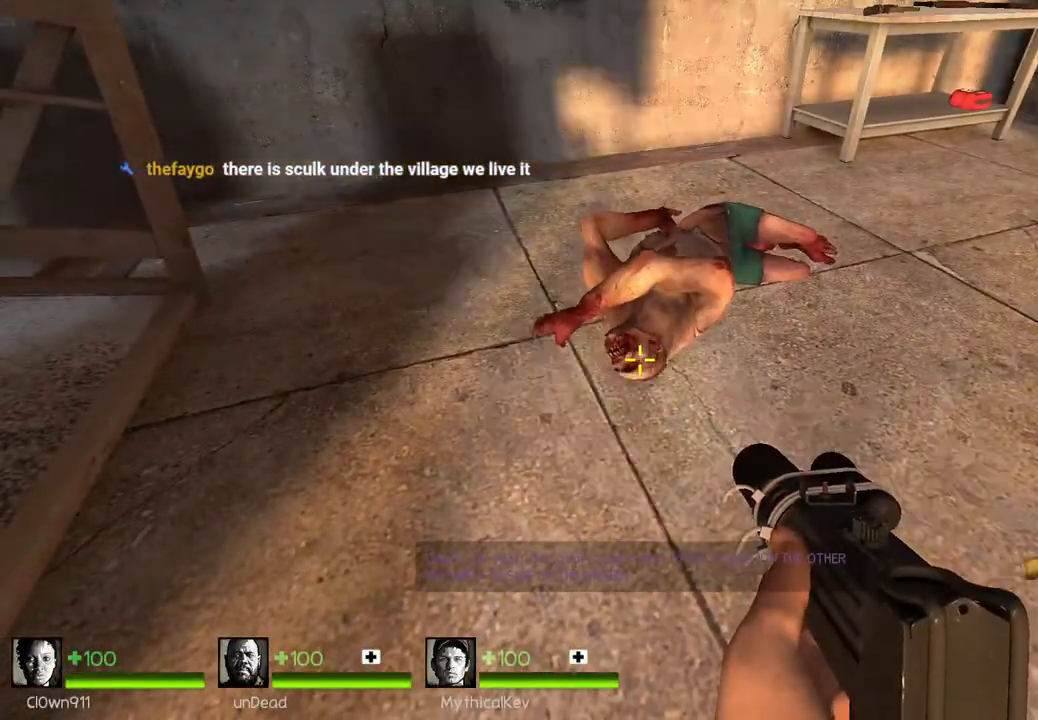
Gameplay with keyboard; each line is a JSON object with the keys held at the frame after it. "events" lists presses ("down") and releases ("up") of "a", "ctrl", "d", "e", "q", "s", "shift", "space" and "w" between this image and that frame as [ms after this image, input, new state], when the widget could be followed in between. No other keys are recorded. Mouse input is not recorded.
{"keys": ["ctrl"], "events": []}
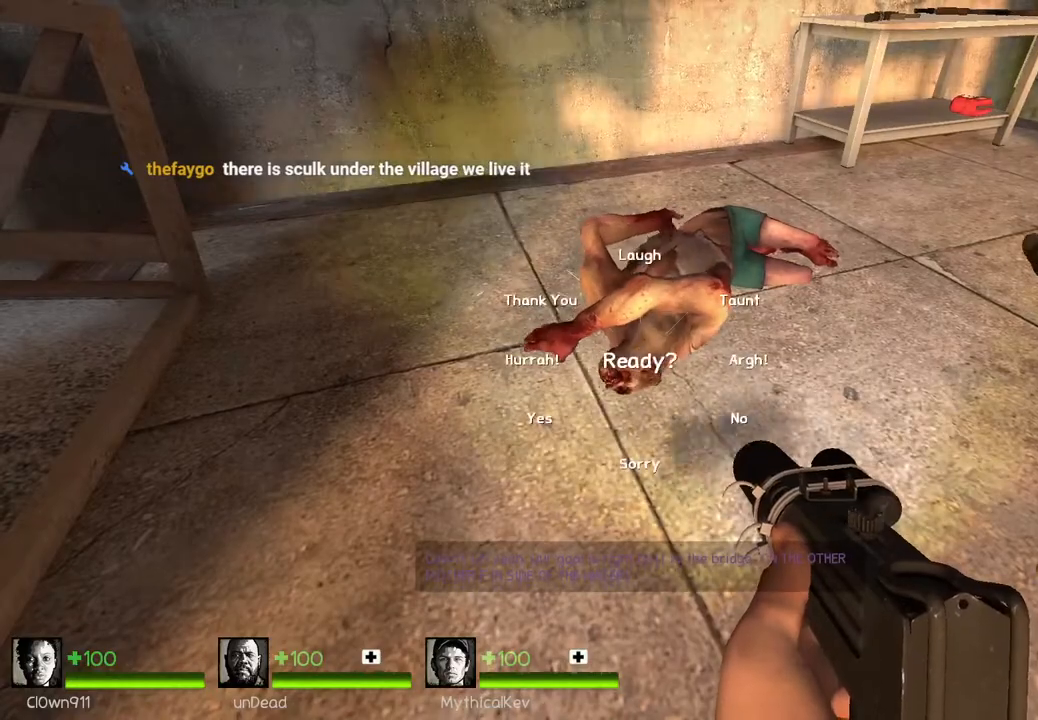
{"keys": ["ctrl"], "events": []}
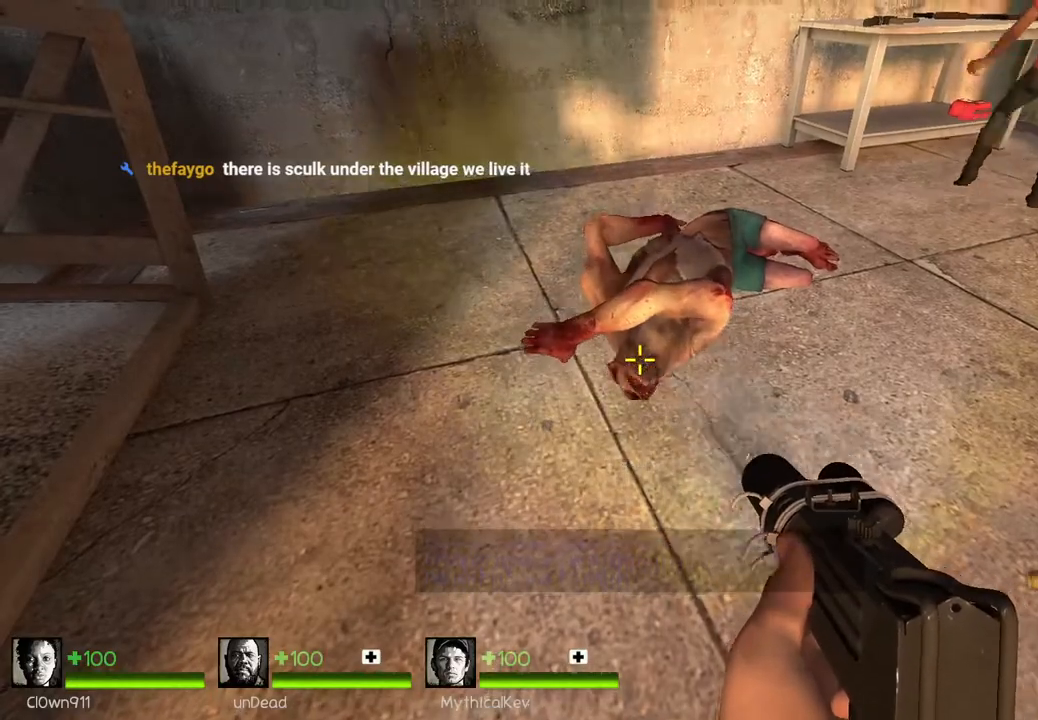
{"keys": ["ctrl"], "events": []}
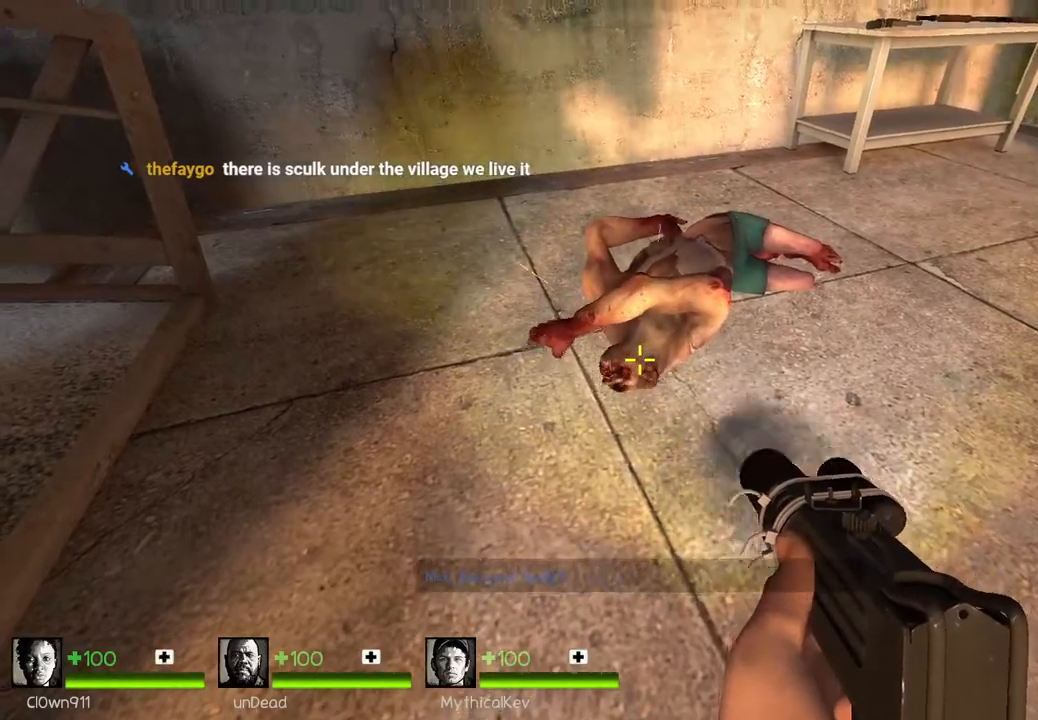
{"keys": ["ctrl", "d", "w"], "events": [[317, "d", "down"], [350, "w", "down"]]}
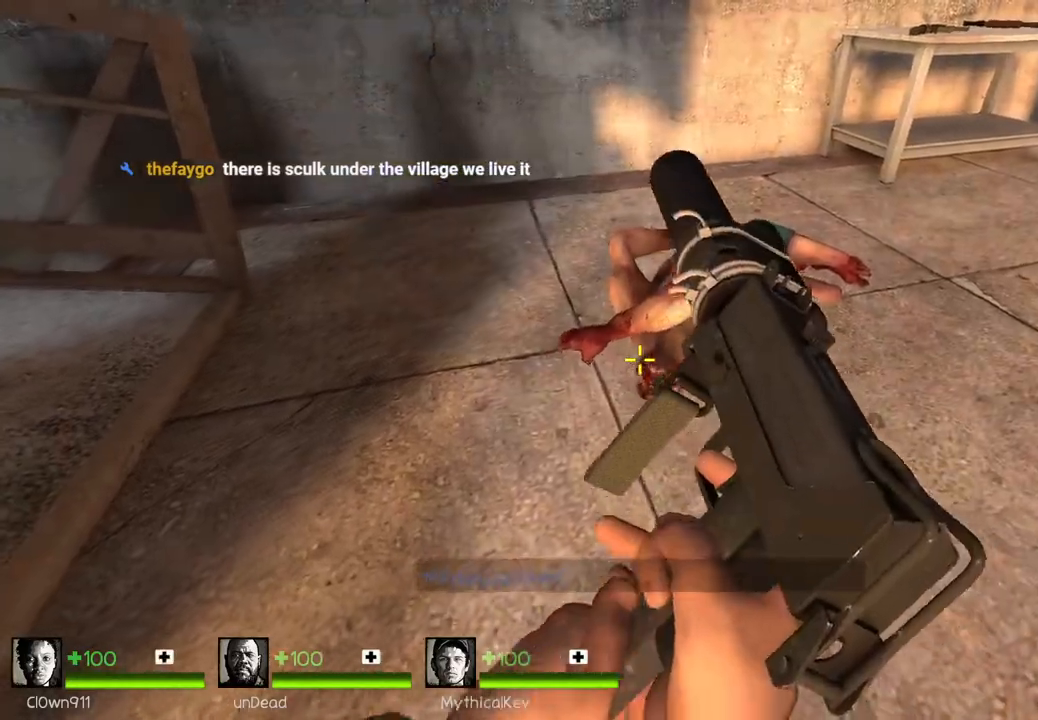
{"keys": ["ctrl", "d"], "events": [[400, "w", "up"]]}
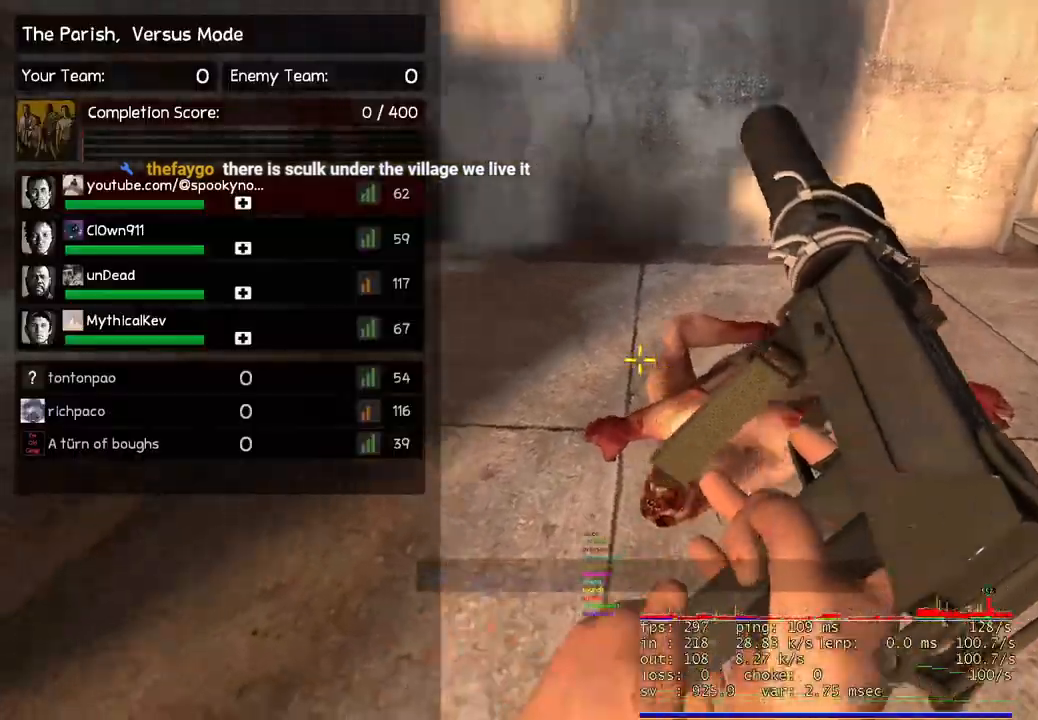
{"keys": ["ctrl", "d", "s"], "events": [[283, "s", "down"]]}
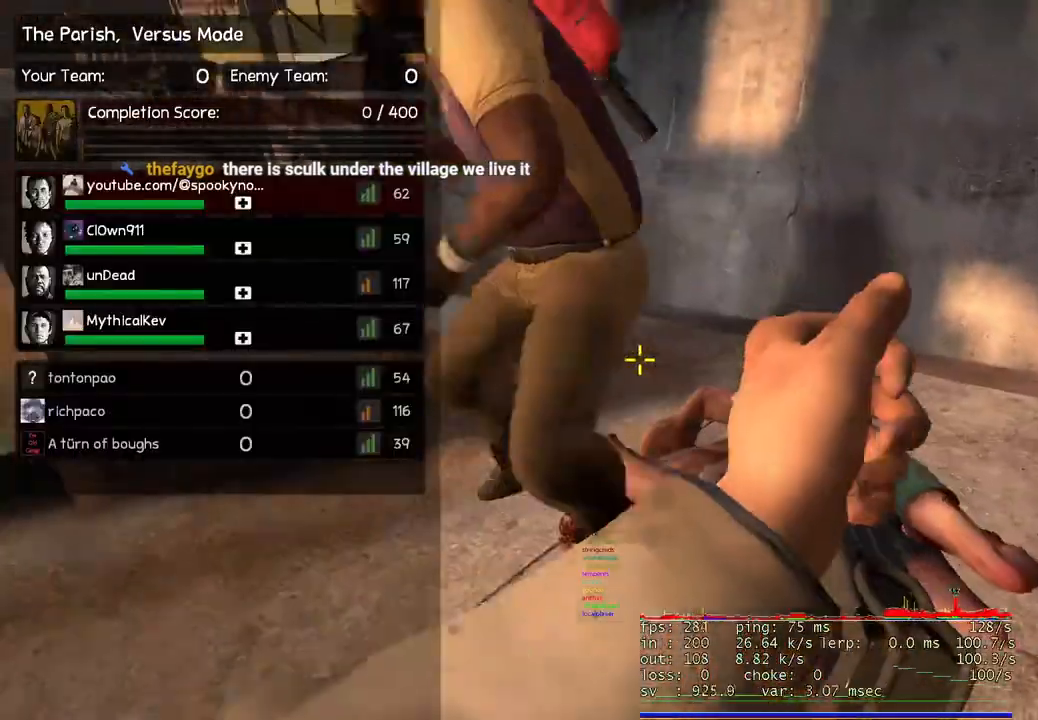
{"keys": ["ctrl", "s"], "events": [[33, "s", "up"], [267, "s", "down"], [433, "d", "up"]]}
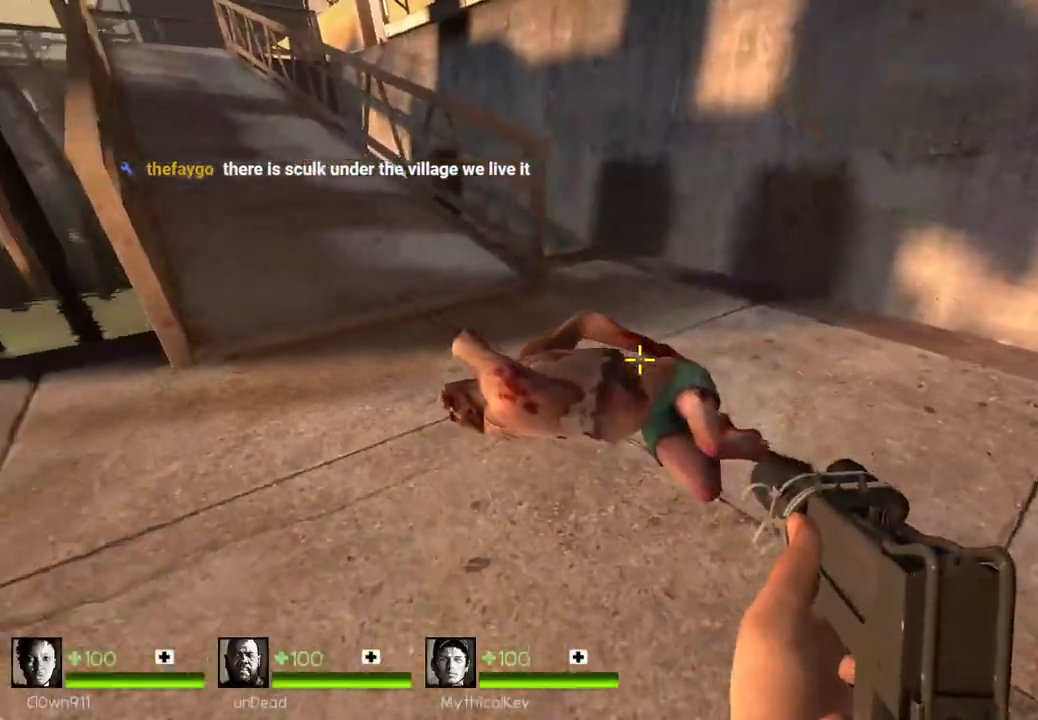
{"keys": ["ctrl"], "events": [[133, "s", "up"]]}
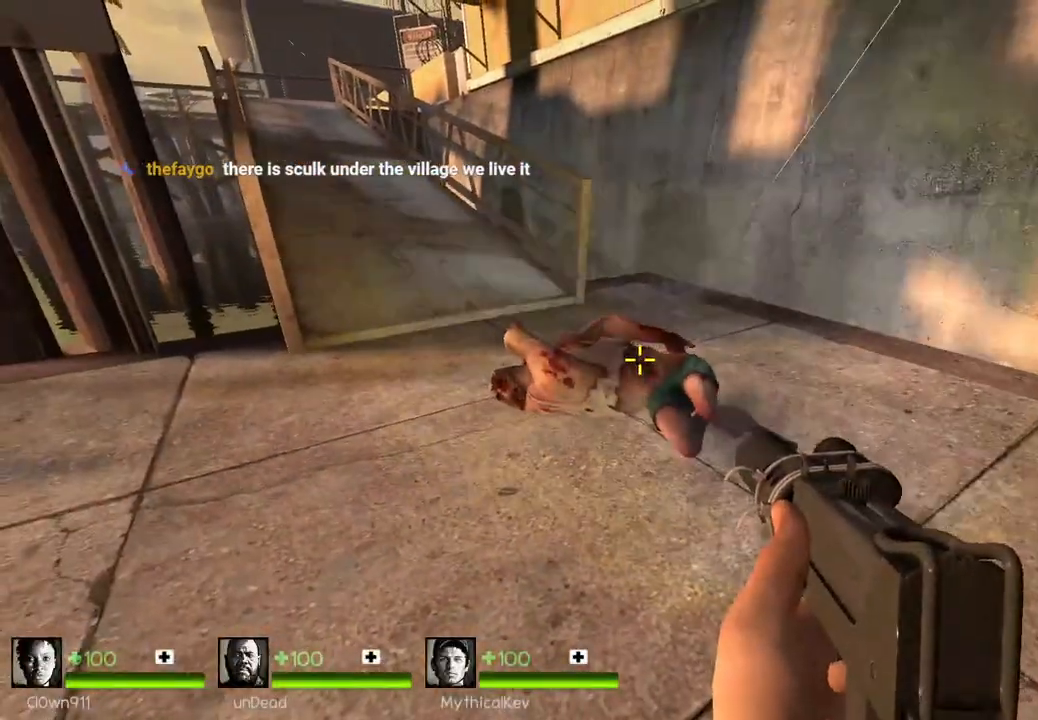
{"keys": ["ctrl"], "events": []}
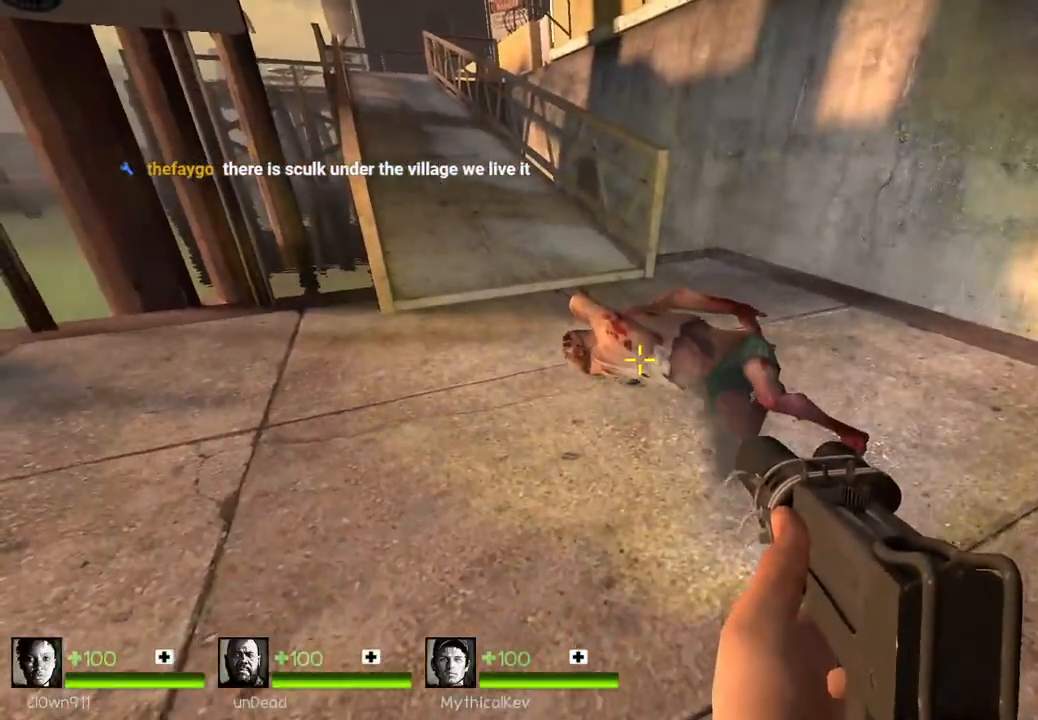
{"keys": ["ctrl"], "events": []}
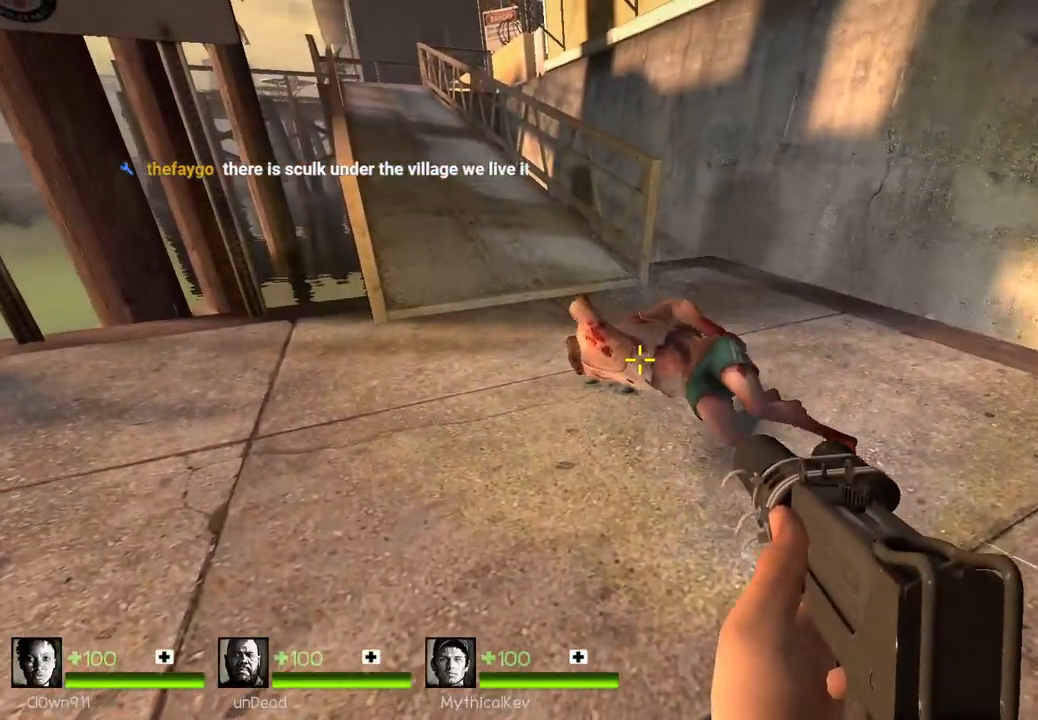
{"keys": ["a", "ctrl", "w"], "events": [[167, "w", "down"], [383, "a", "down"]]}
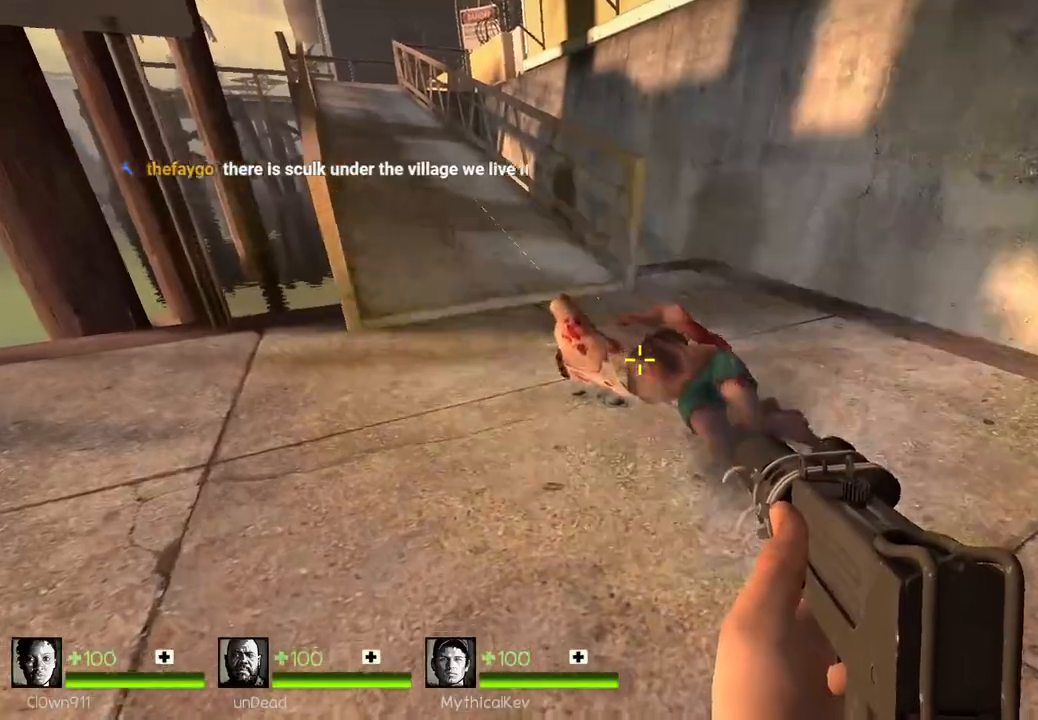
{"keys": ["a", "ctrl", "w"], "events": []}
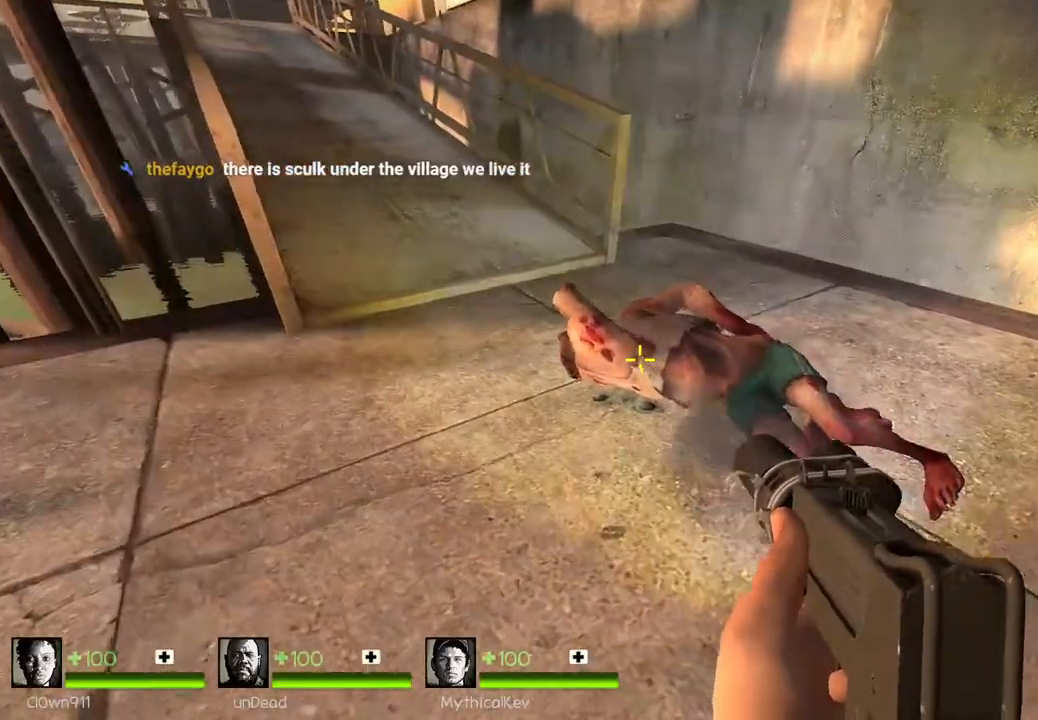
{"keys": ["a", "ctrl", "w"], "events": []}
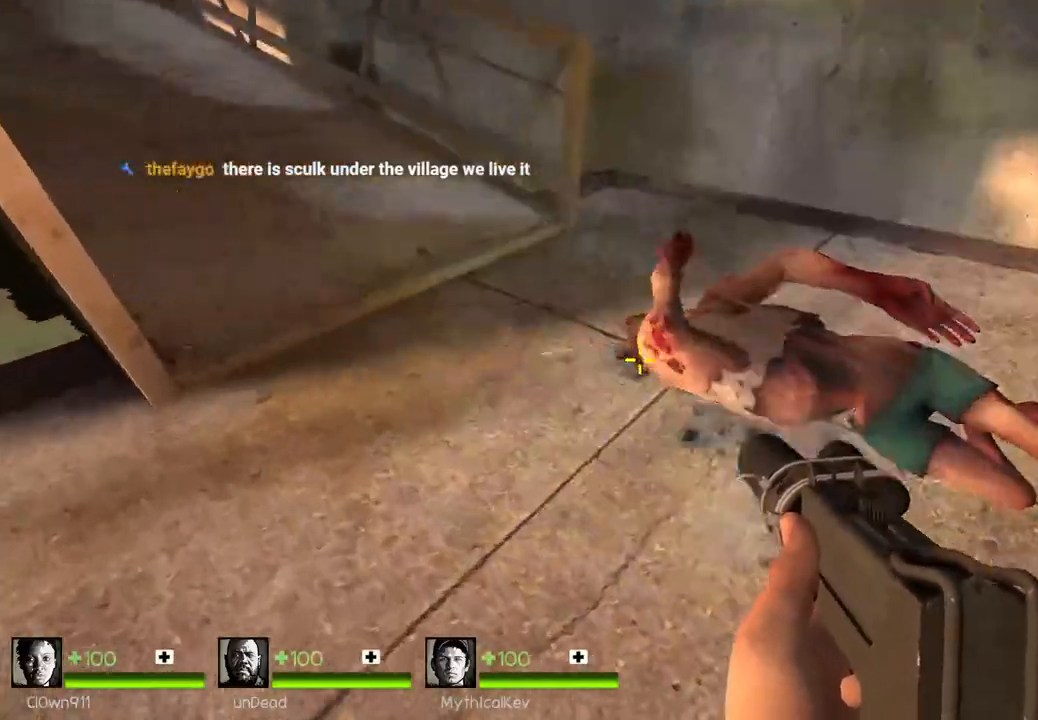
{"keys": ["a", "ctrl", "w"], "events": []}
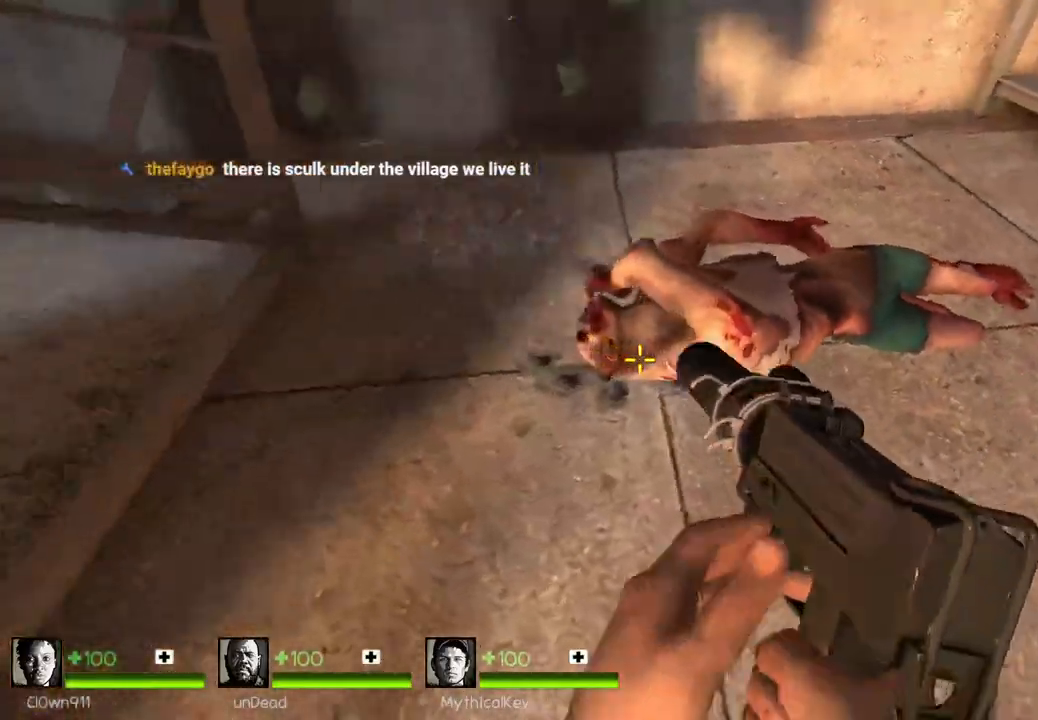
{"keys": ["a", "ctrl", "w"], "events": []}
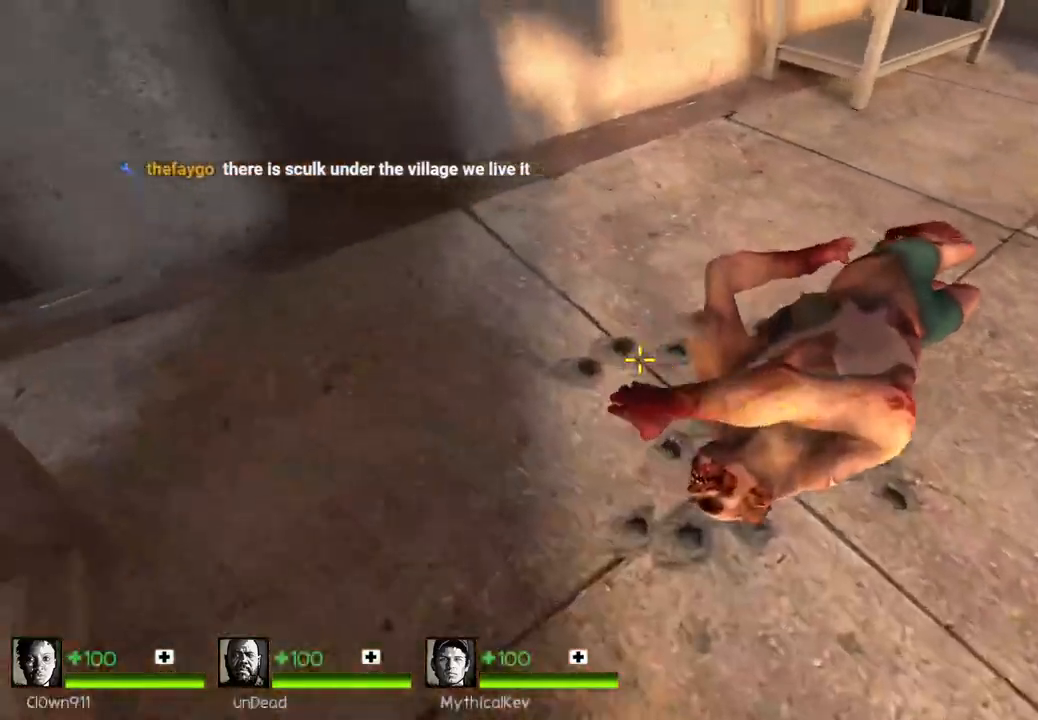
{"keys": ["a", "ctrl", "w"], "events": []}
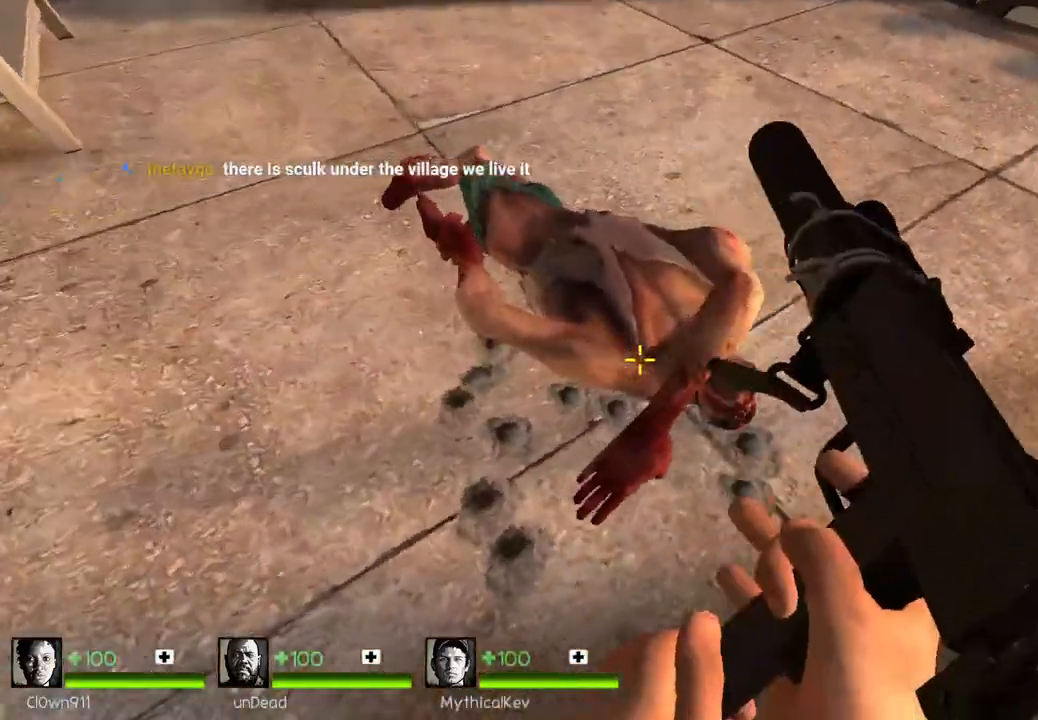
{"keys": ["ctrl", "d"], "events": [[183, "a", "up"], [233, "w", "up"], [267, "d", "down"]]}
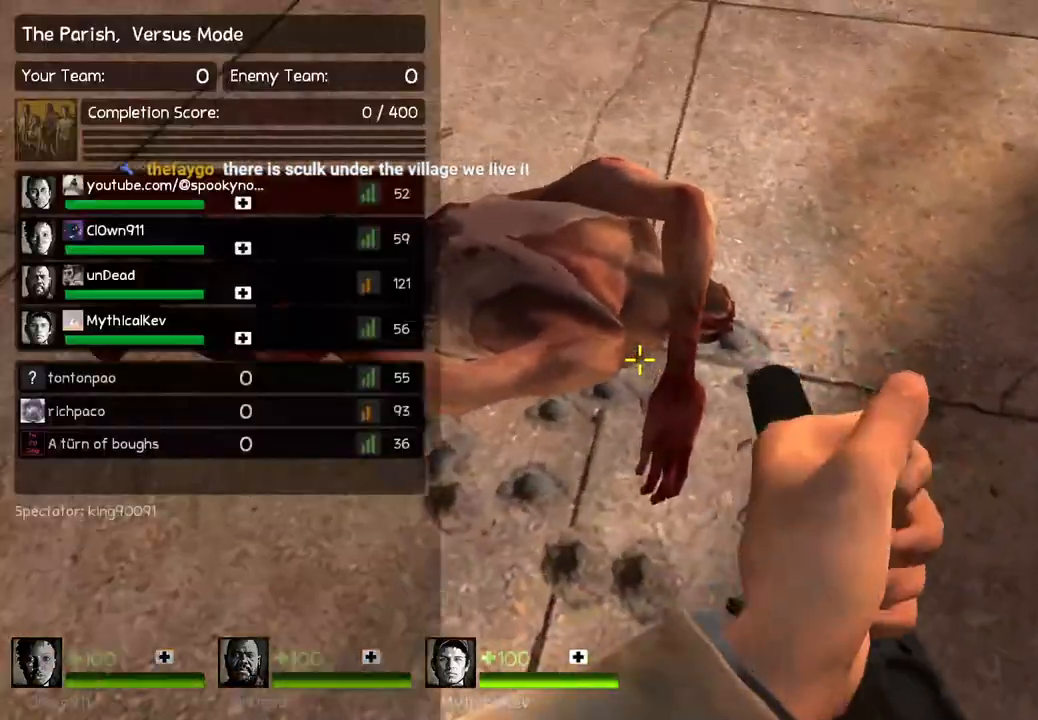
{"keys": ["ctrl", "d", "w"], "events": [[250, "w", "down"]]}
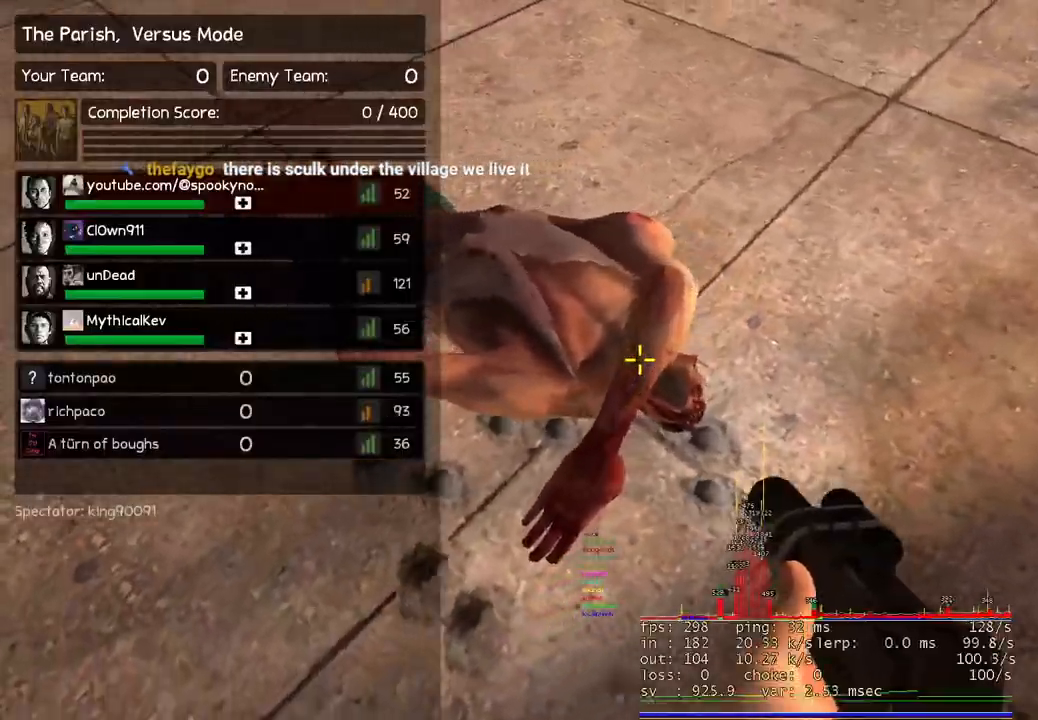
{"keys": ["ctrl"], "events": [[150, "d", "up"], [167, "w", "up"]]}
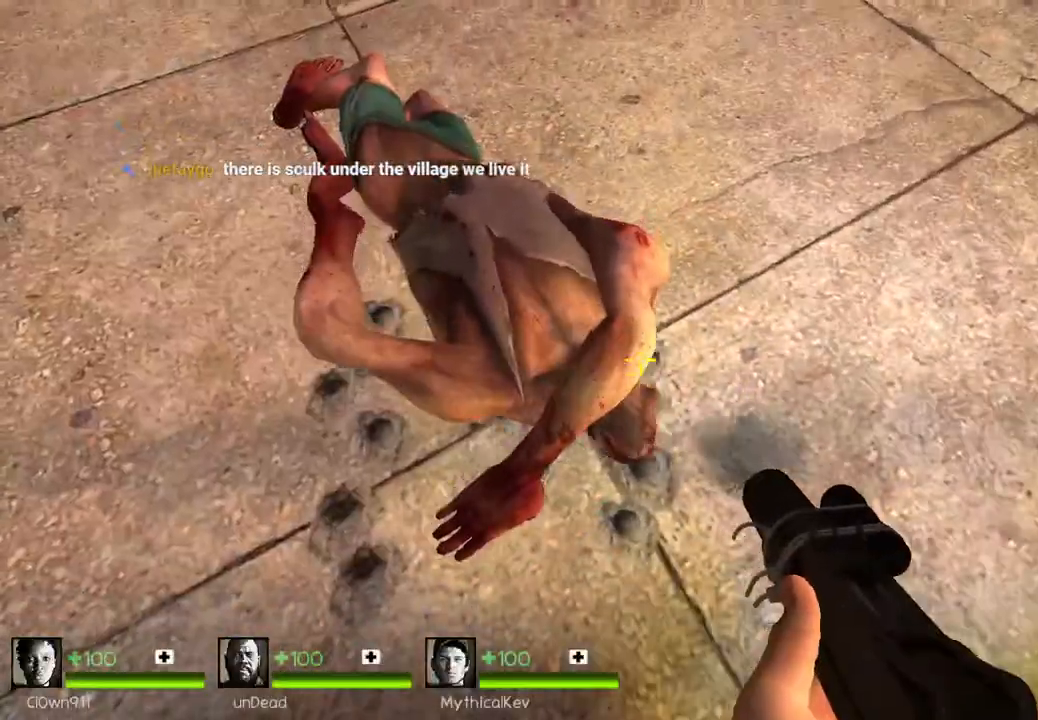
{"keys": ["ctrl"]}
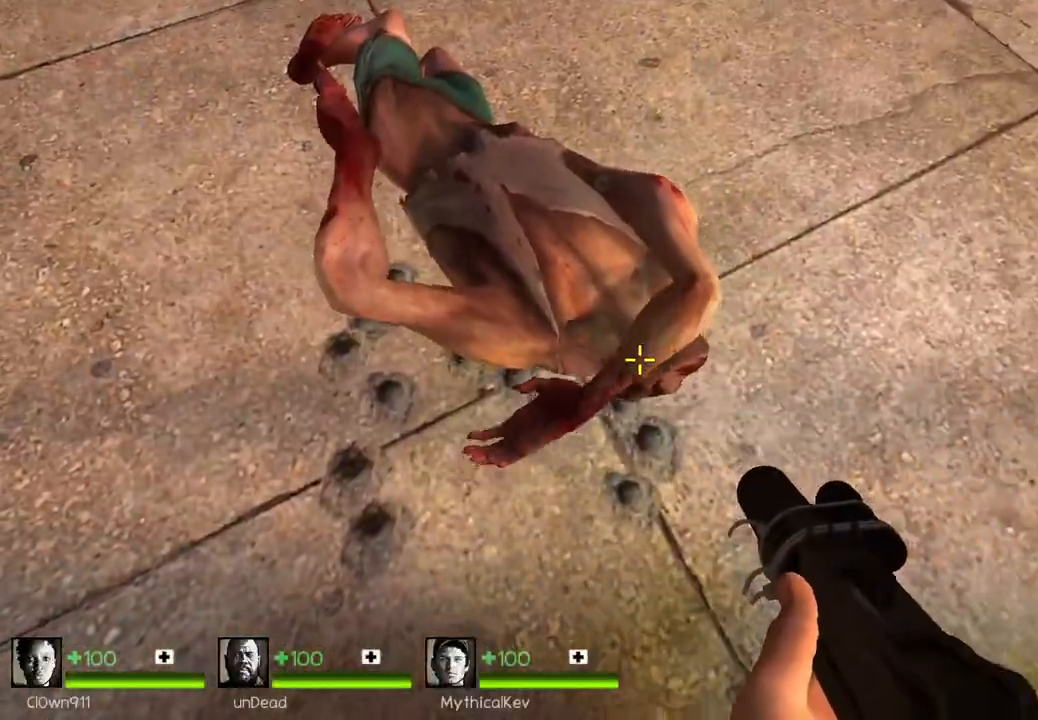
{"keys": ["ctrl"], "events": []}
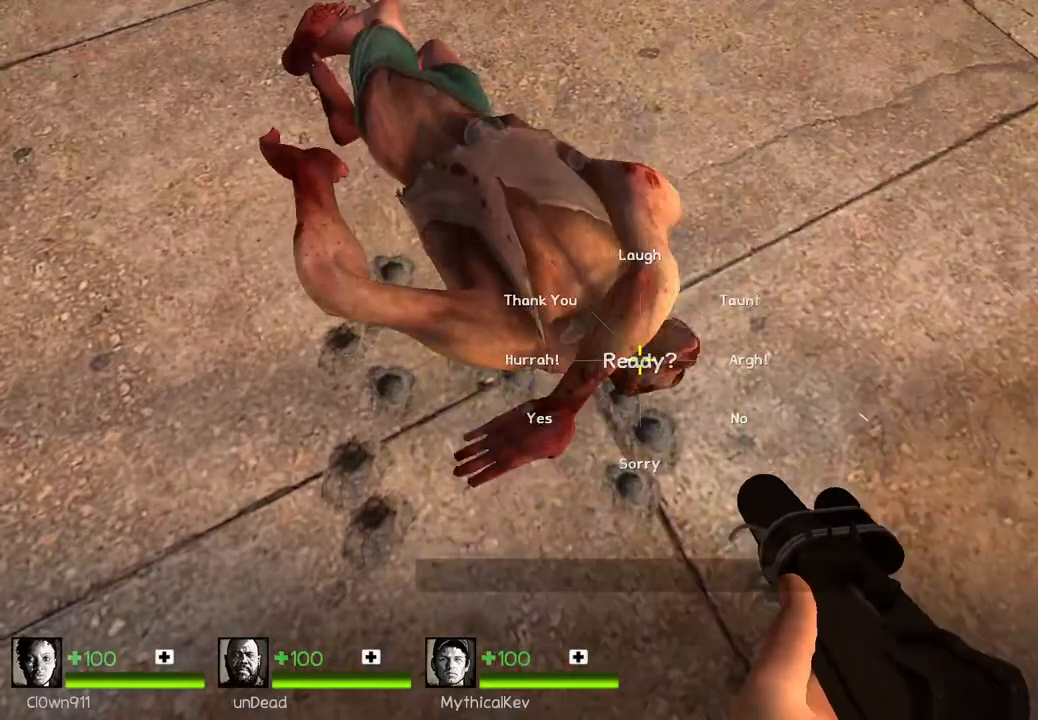
{"keys": ["ctrl"], "events": []}
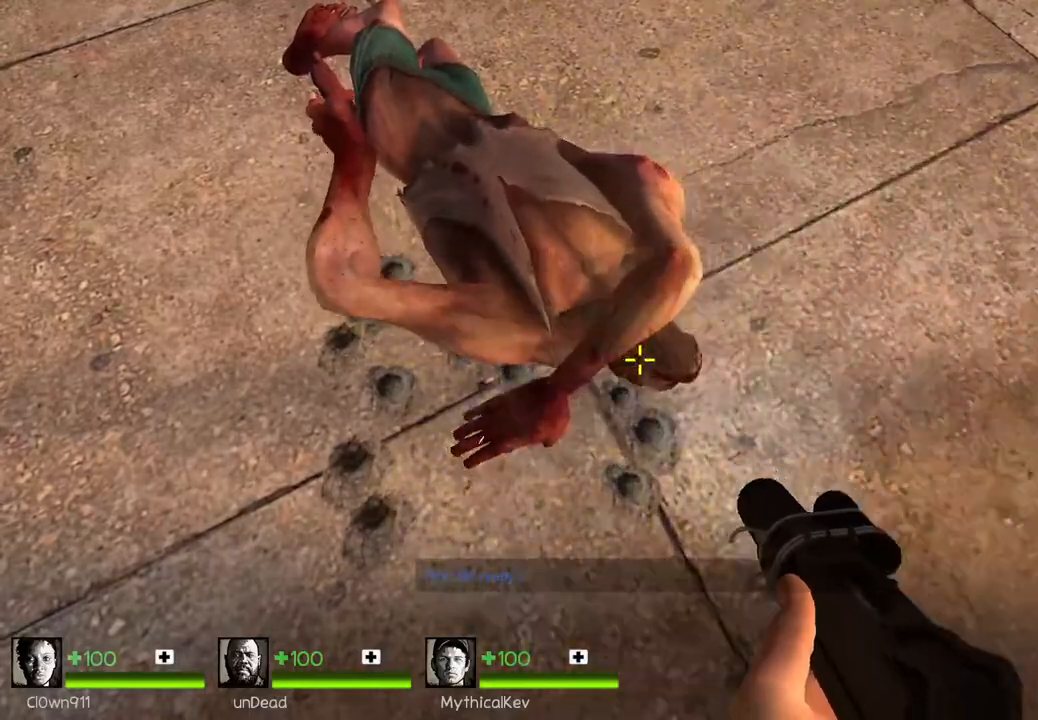
{"keys": ["ctrl", "d"], "events": [[450, "d", "down"]]}
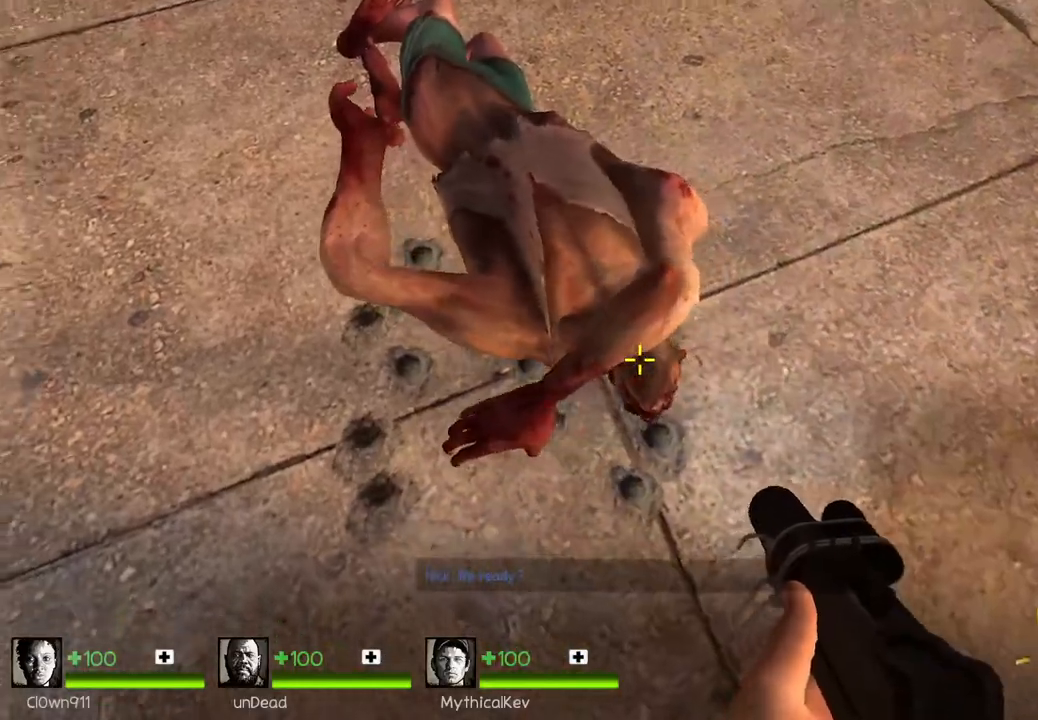
{"keys": ["ctrl"], "events": [[167, "d", "up"], [217, "d", "down"], [350, "d", "up"]]}
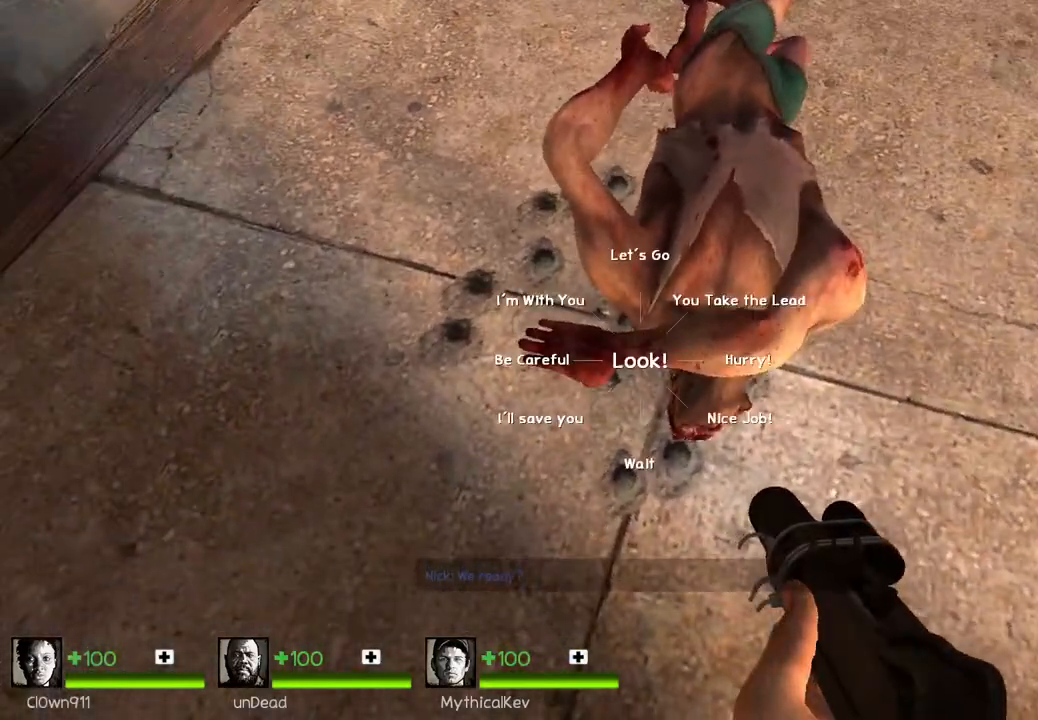
{"keys": ["ctrl"], "events": []}
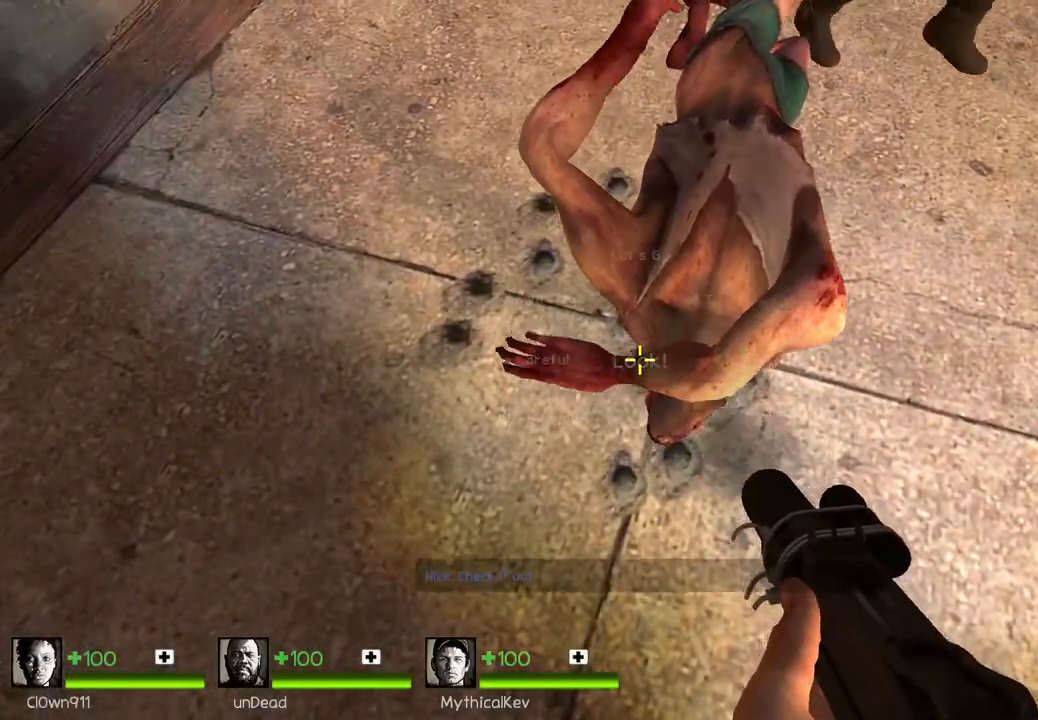
{"keys": ["ctrl"], "events": []}
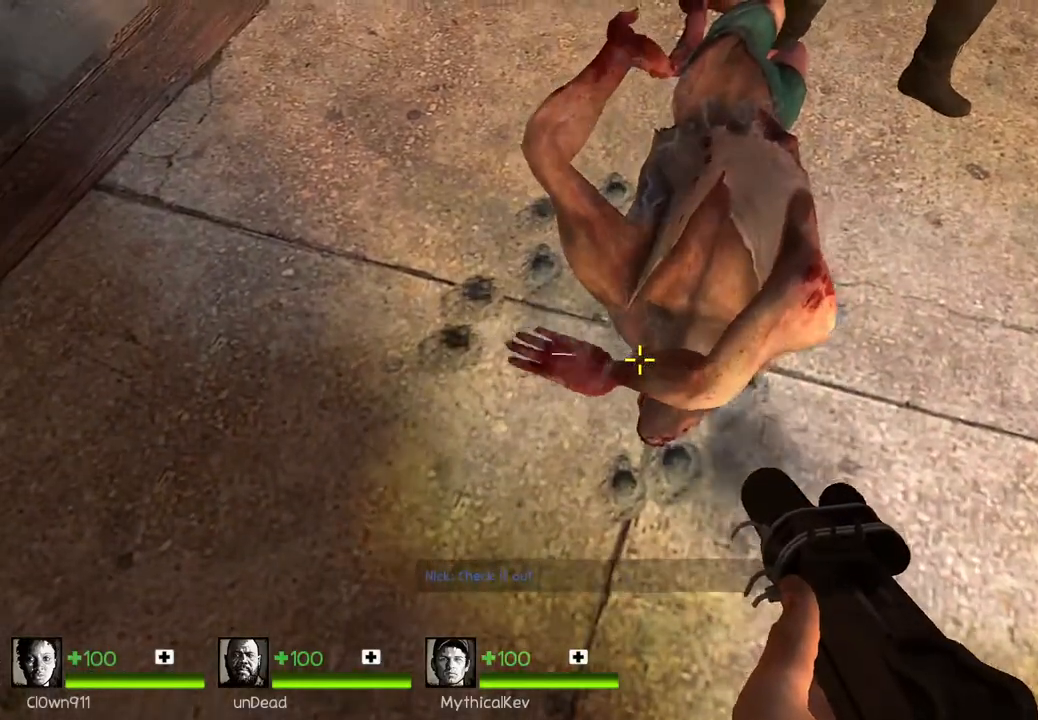
{"keys": ["ctrl"], "events": []}
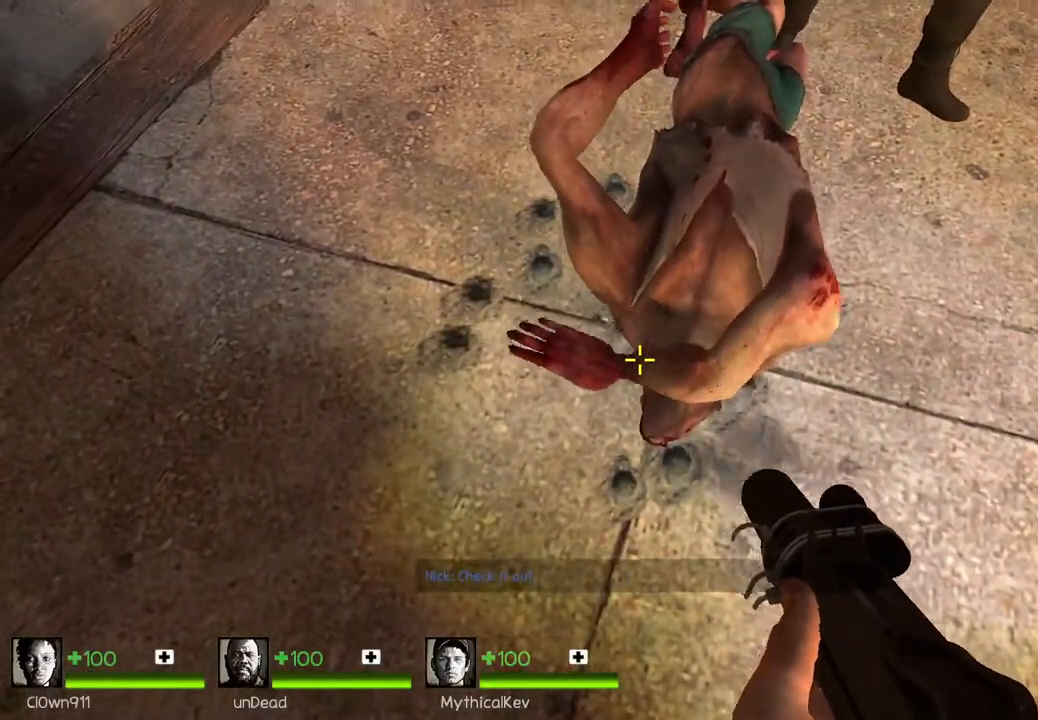
{"keys": ["ctrl"], "events": []}
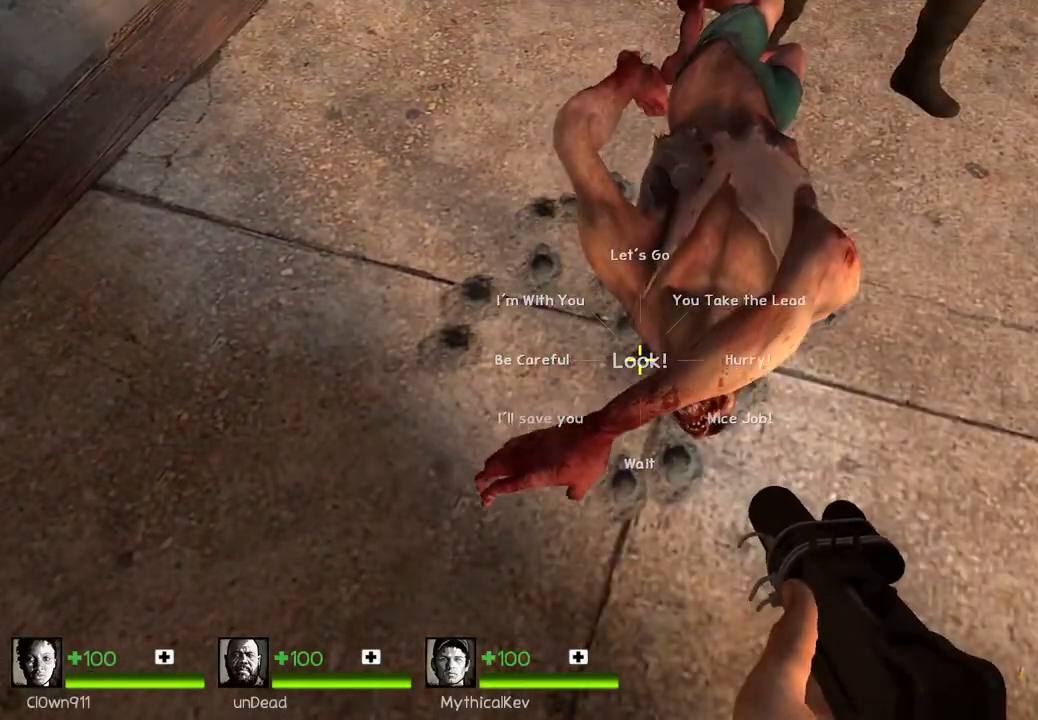
{"keys": ["ctrl"], "events": []}